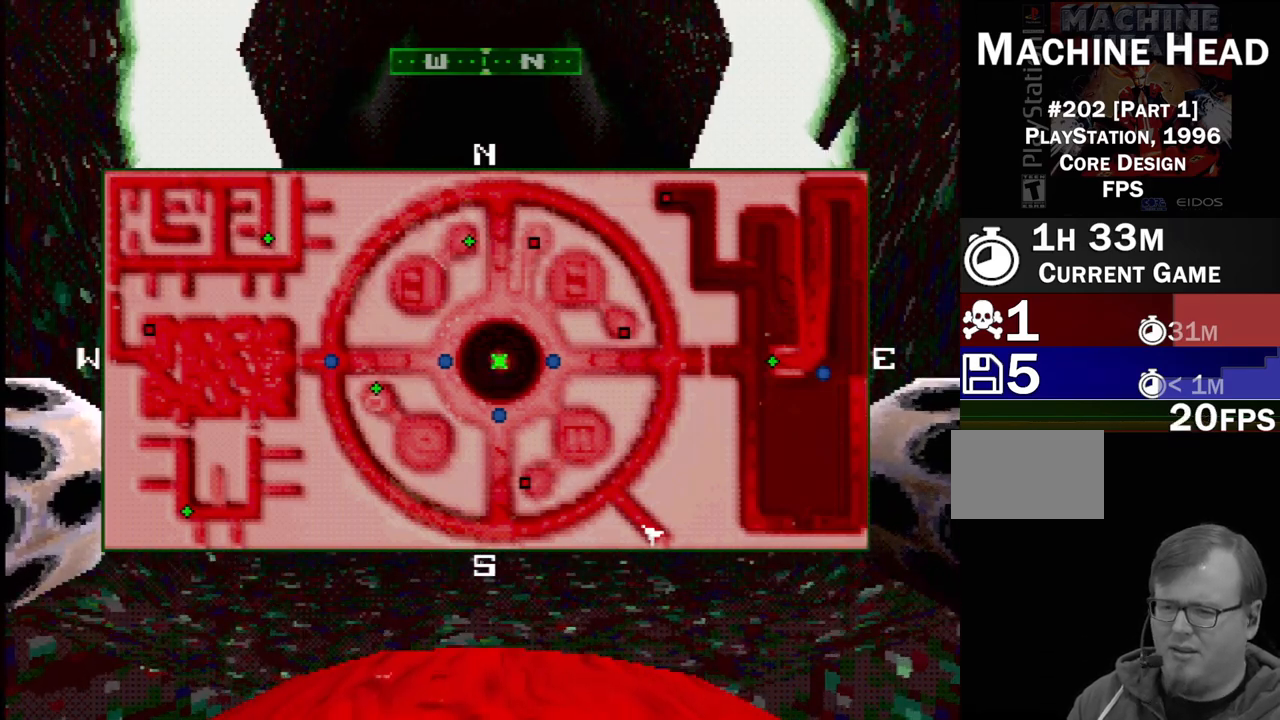
Gameplay with a controller (PlayStation layout); each line is a JSON object with the inputs held at the frame after it. "events" lists button and stick changes between this image and that frame as [ms after this image, input, new state], when the widget could be followed in between. Not read: L3 R3.
{"buttons": ["R1"], "events": [[317, "SELECT", "down"], [383, "R1", "down"], [467, "SELECT", "up"]]}
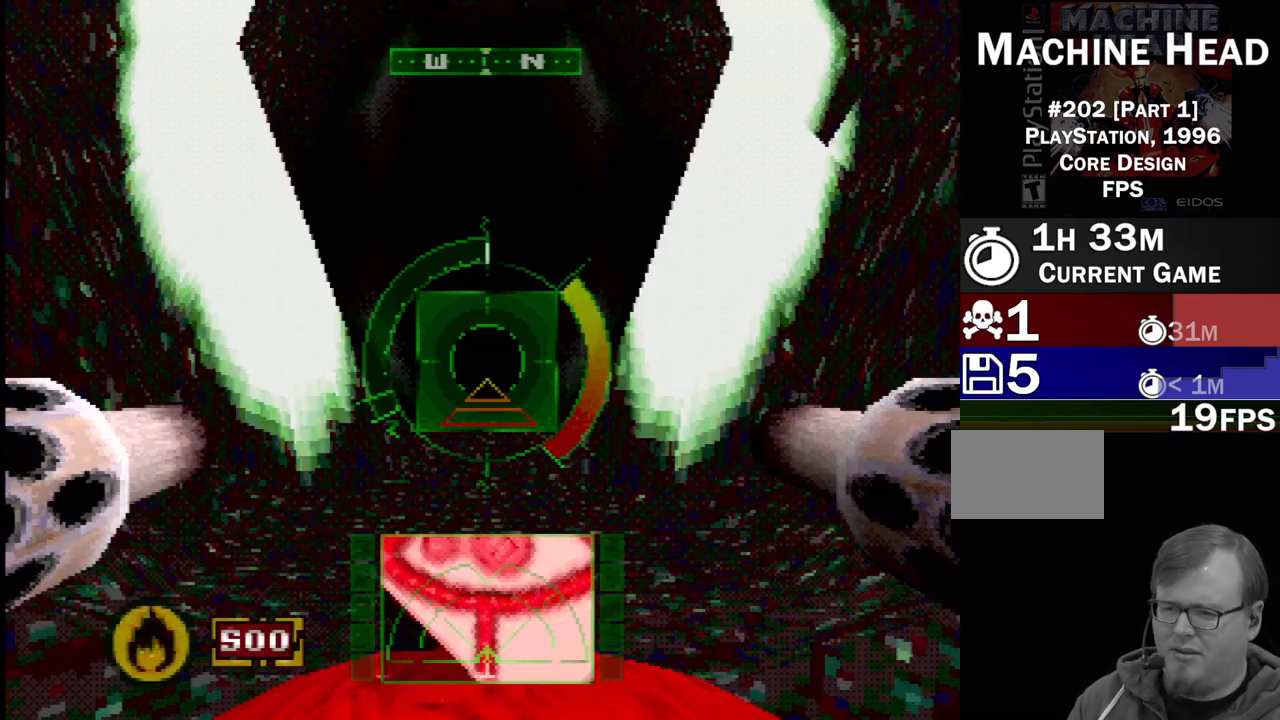
{"buttons": ["R2"], "events": [[83, "R1", "up"], [417, "R2", "down"]]}
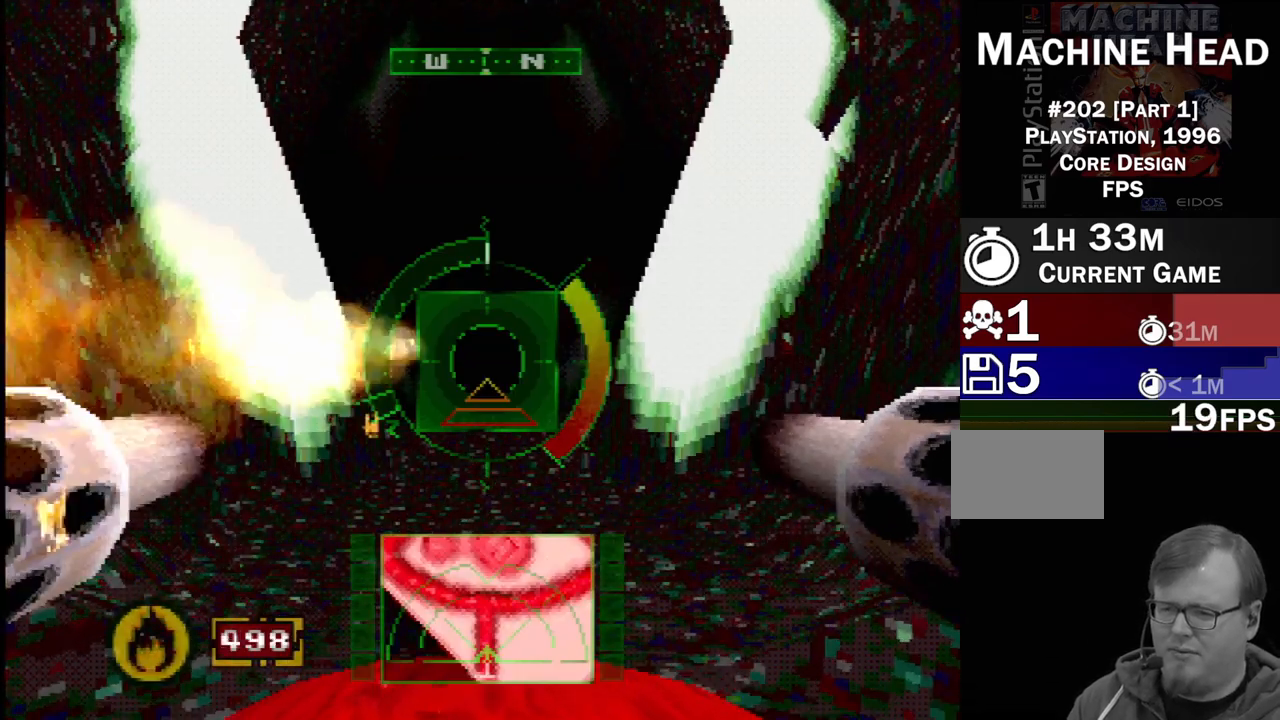
{"buttons": ["DPAD_LEFT"], "events": [[383, "R2", "up"], [433, "DPAD_LEFT", "down"]]}
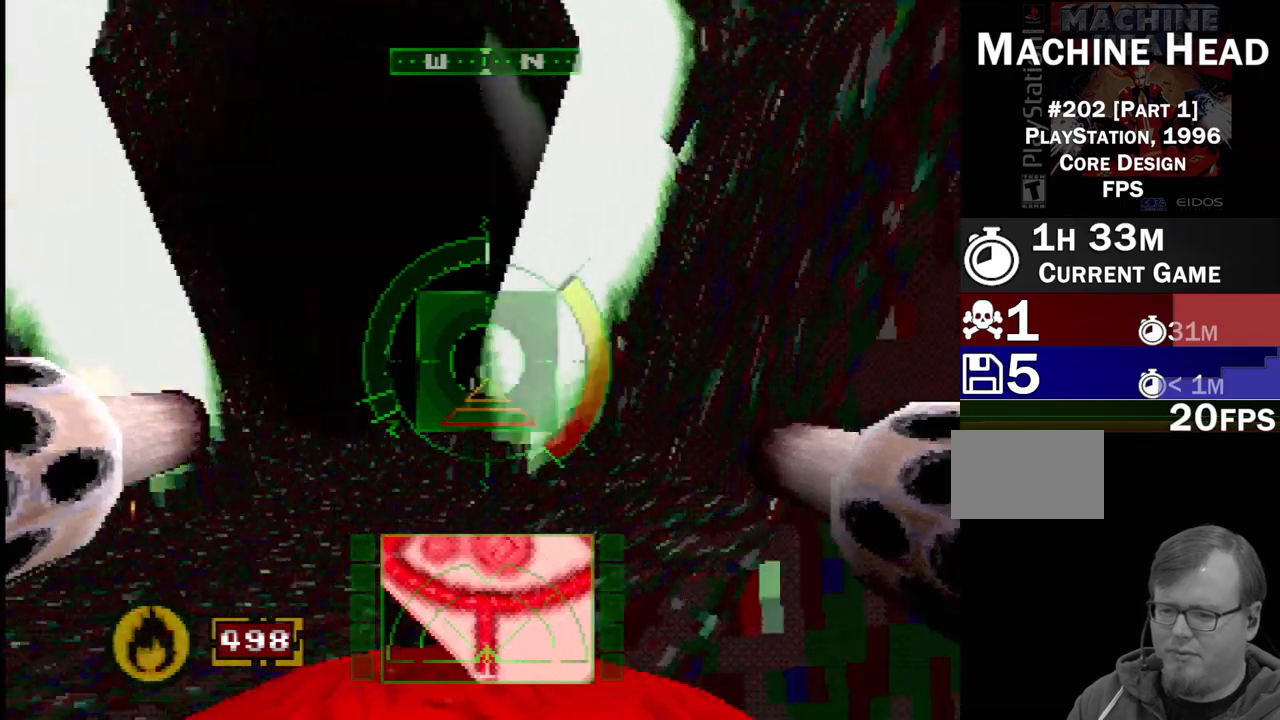
{"buttons": ["SQUARE", "DPAD_RIGHT"], "events": [[67, "DPAD_LEFT", "up"], [83, "L2", "down"], [333, "L2", "up"], [450, "DPAD_RIGHT", "down"], [450, "SQUARE", "down"]]}
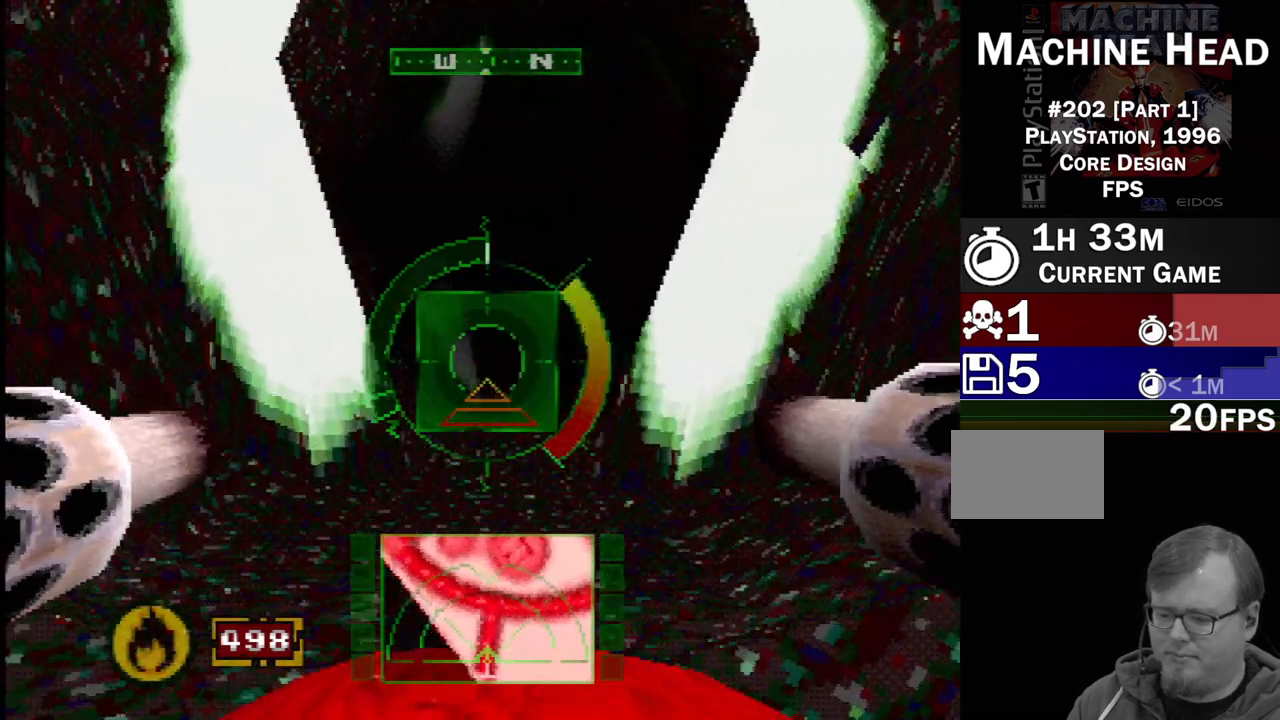
{"buttons": ["SQUARE"], "events": [[100, "DPAD_RIGHT", "up"]]}
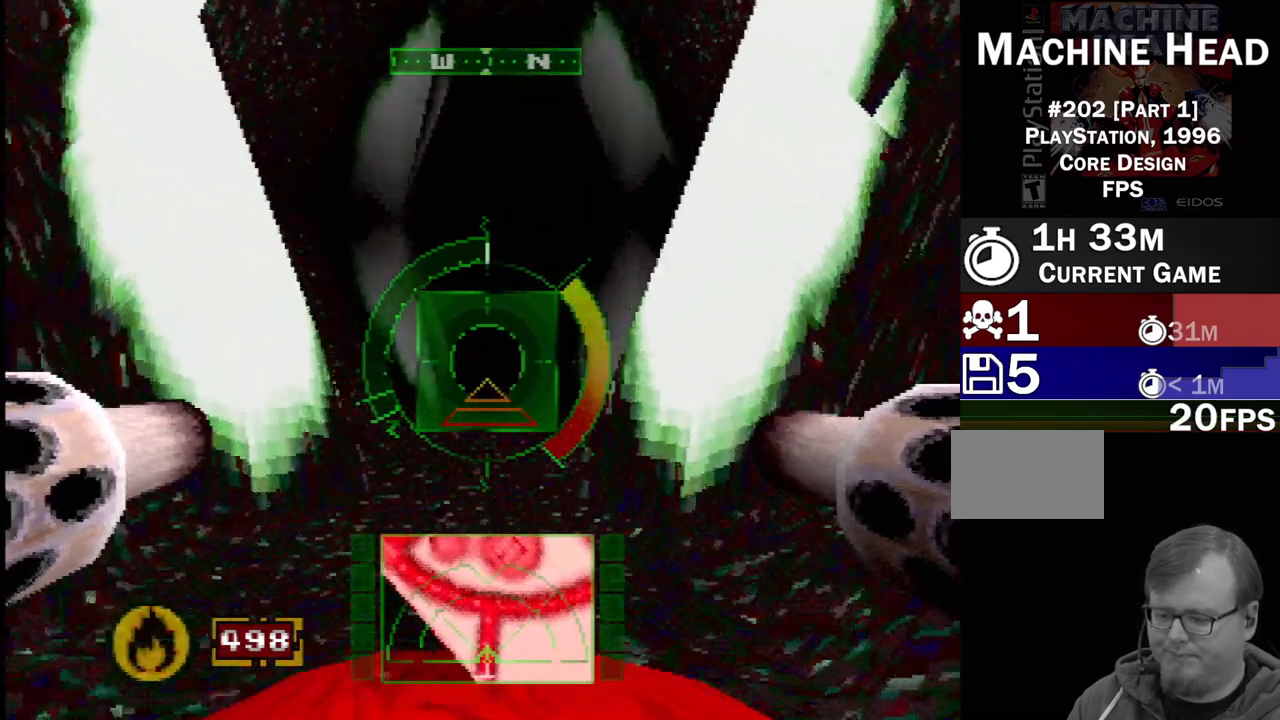
{"buttons": ["SQUARE"], "events": []}
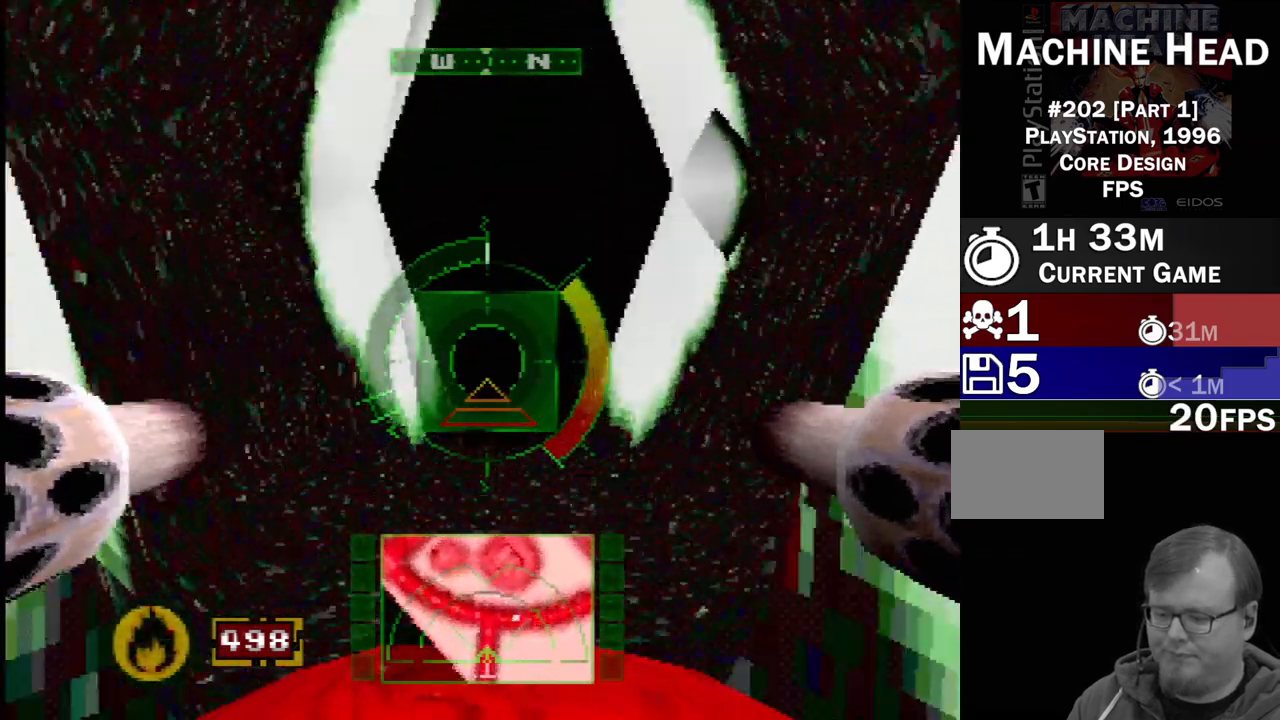
{"buttons": ["L1"], "events": [[467, "L1", "down"], [500, "SQUARE", "up"]]}
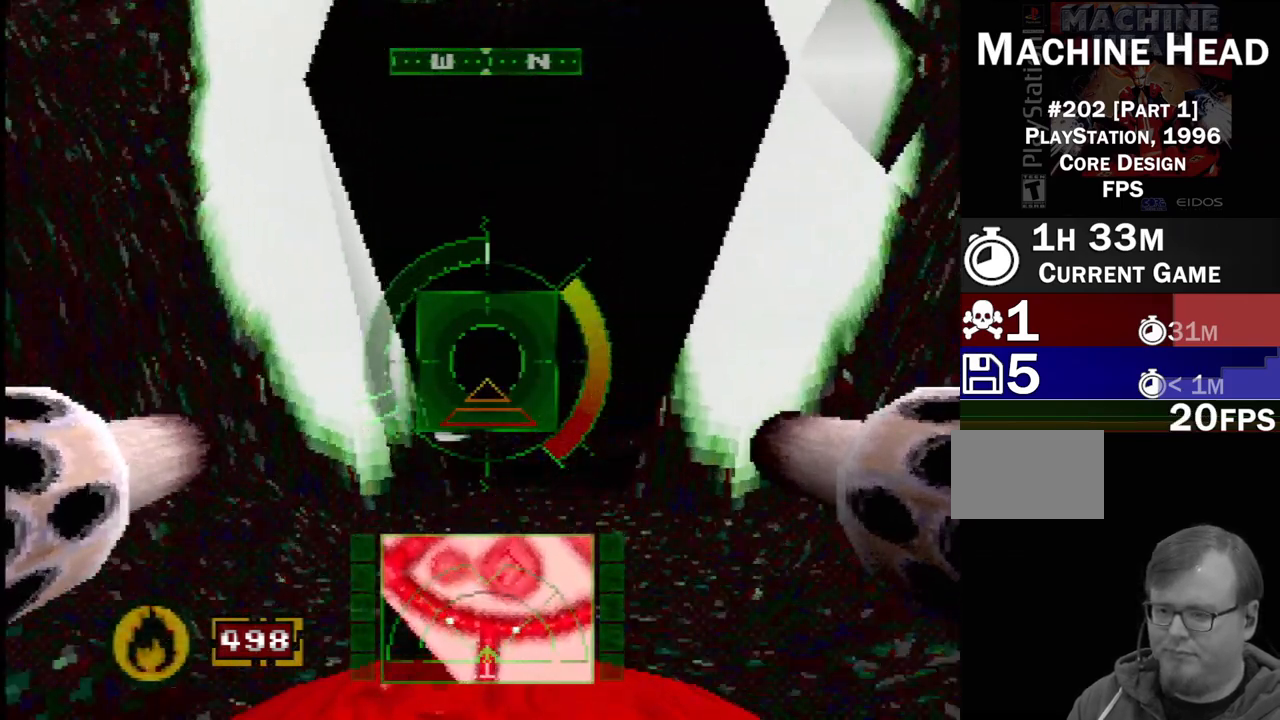
{"buttons": [], "events": [[117, "L1", "up"], [150, "SQUARE", "down"], [400, "DPAD_RIGHT", "down"], [400, "SQUARE", "up"], [467, "DPAD_RIGHT", "up"]]}
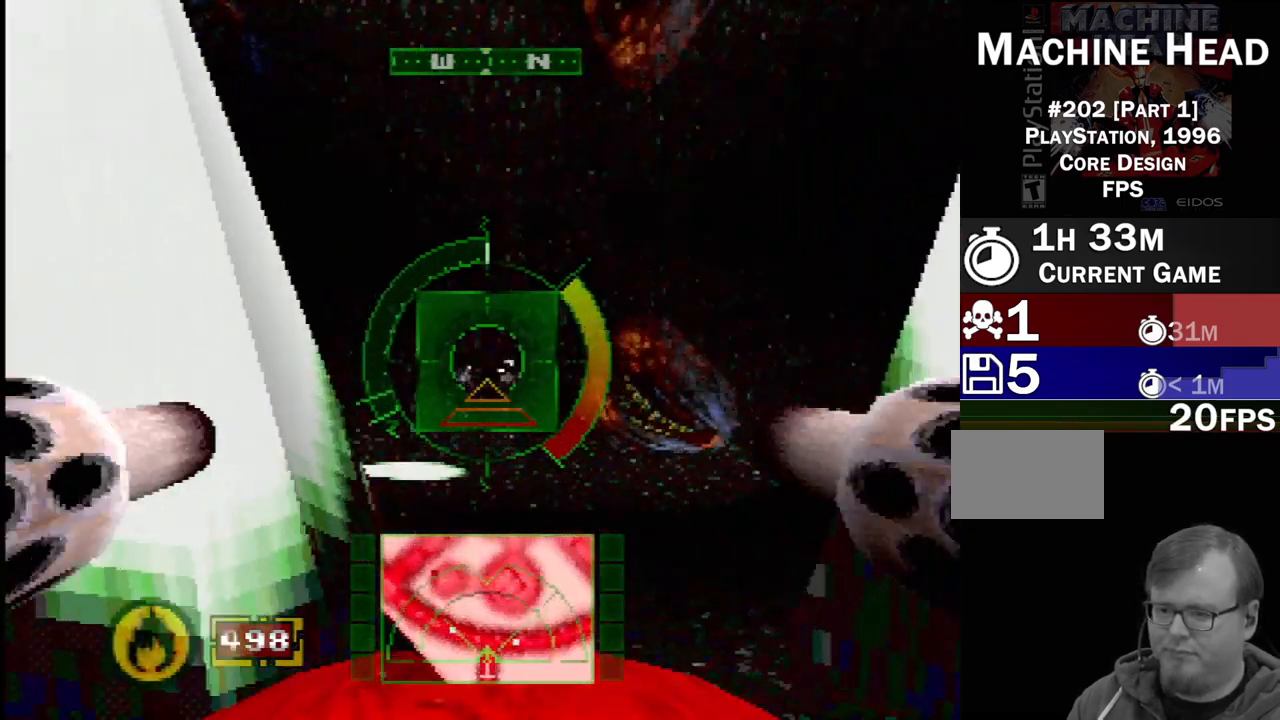
{"buttons": ["DPAD_UP", "DPAD_RIGHT"], "events": [[83, "DPAD_UP", "down"], [183, "DPAD_RIGHT", "down"], [200, "DPAD_UP", "up"], [283, "DPAD_RIGHT", "up"], [367, "DPAD_LEFT", "down"], [450, "DPAD_UP", "down"], [467, "DPAD_LEFT", "up"], [483, "DPAD_RIGHT", "down"]]}
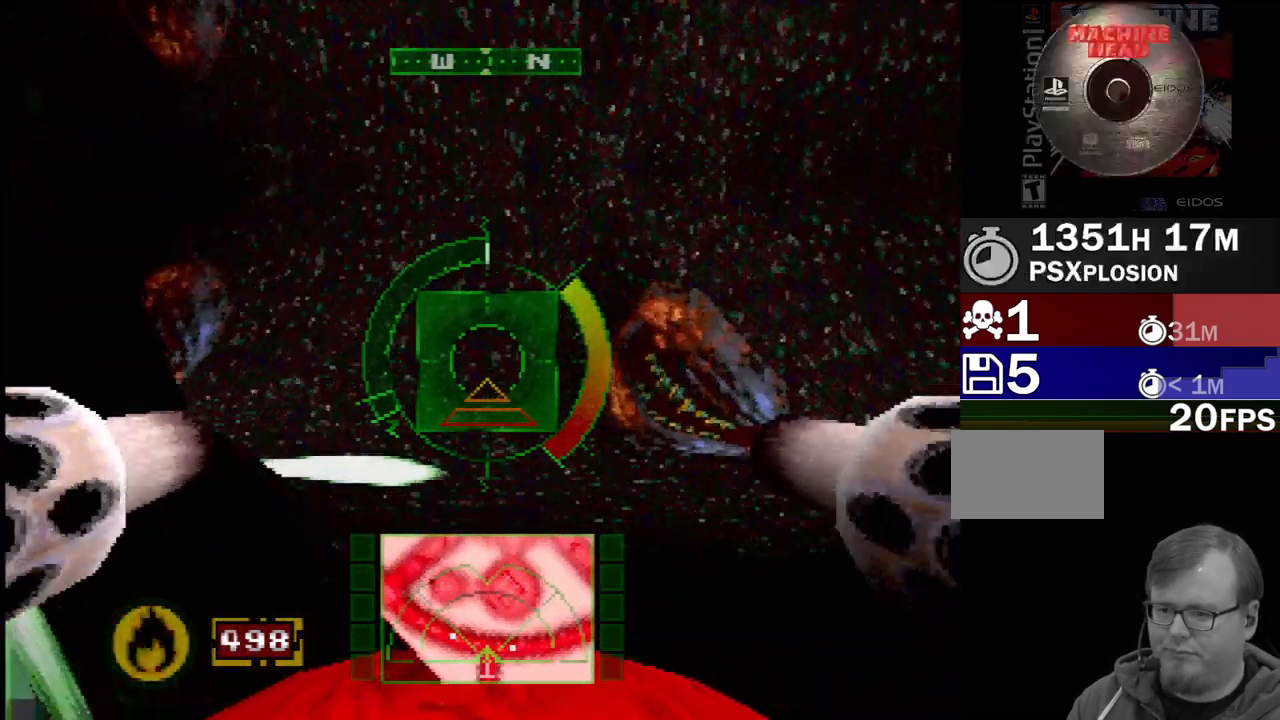
{"buttons": ["L1"], "events": [[17, "DPAD_UP", "up"], [83, "DPAD_RIGHT", "up"], [200, "DPAD_RIGHT", "down"], [383, "L1", "down"], [467, "DPAD_RIGHT", "up"]]}
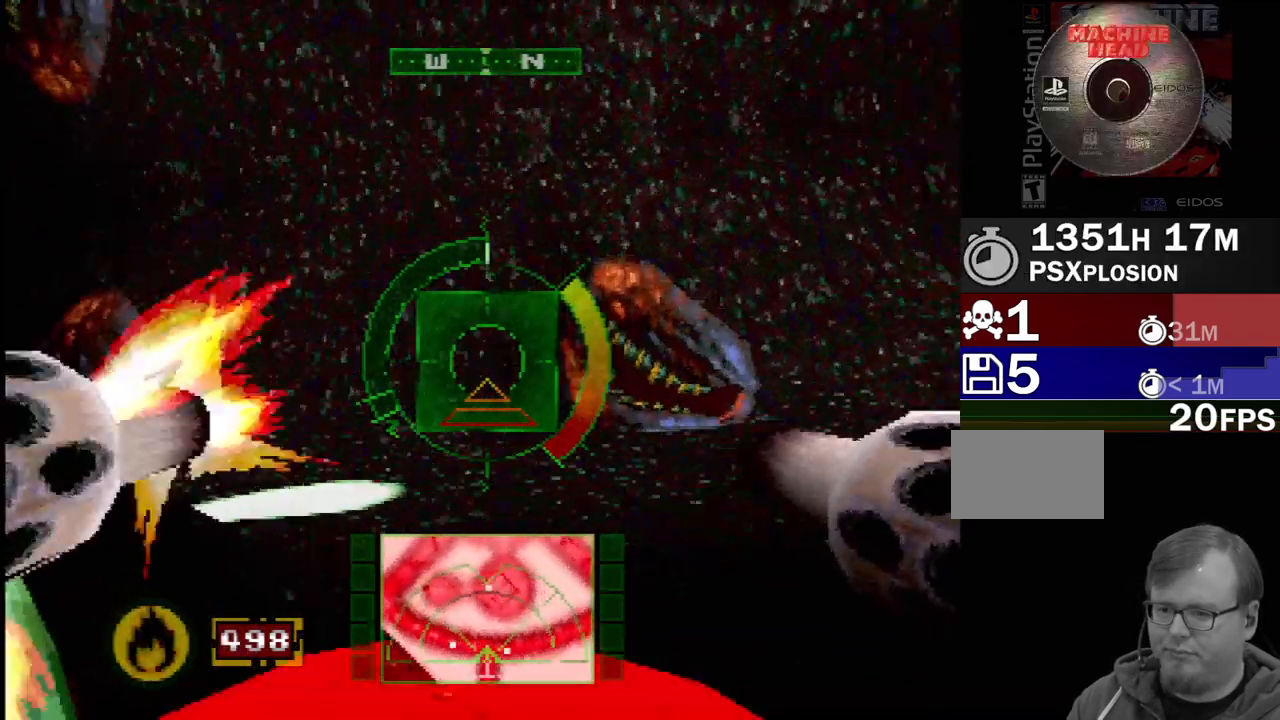
{"buttons": ["L1"], "events": []}
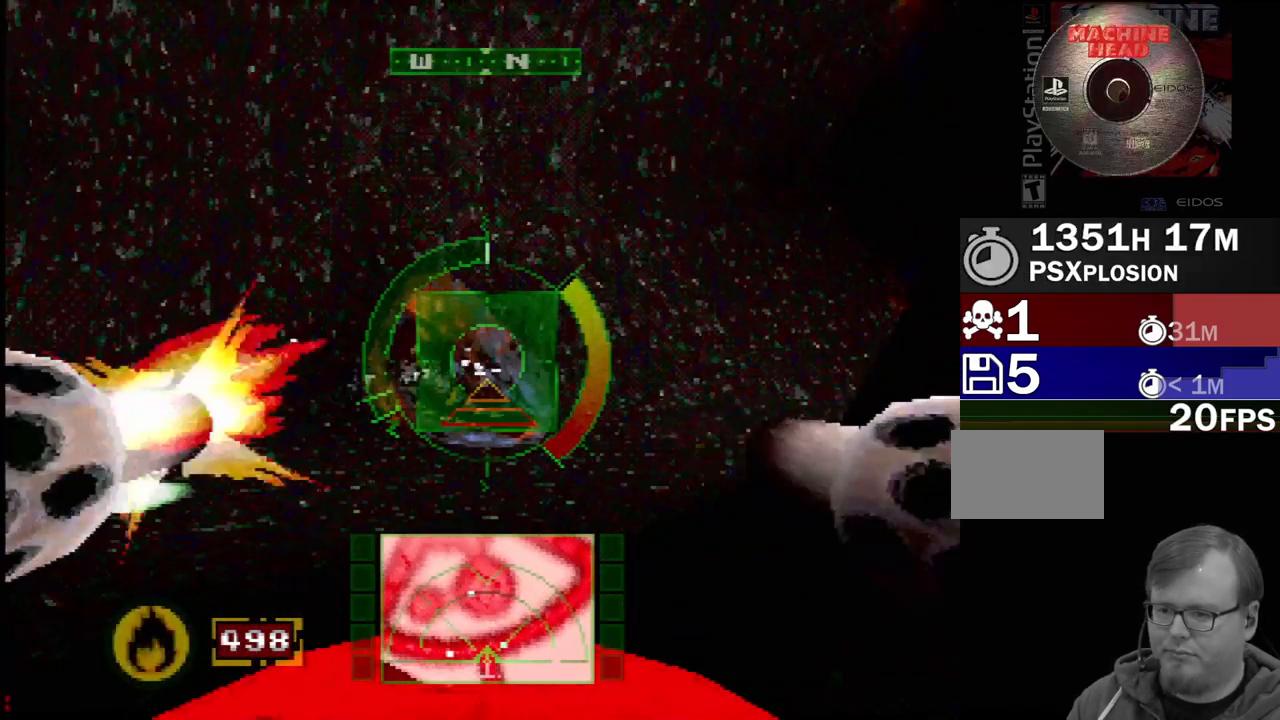
{"buttons": [], "events": [[150, "L1", "up"]]}
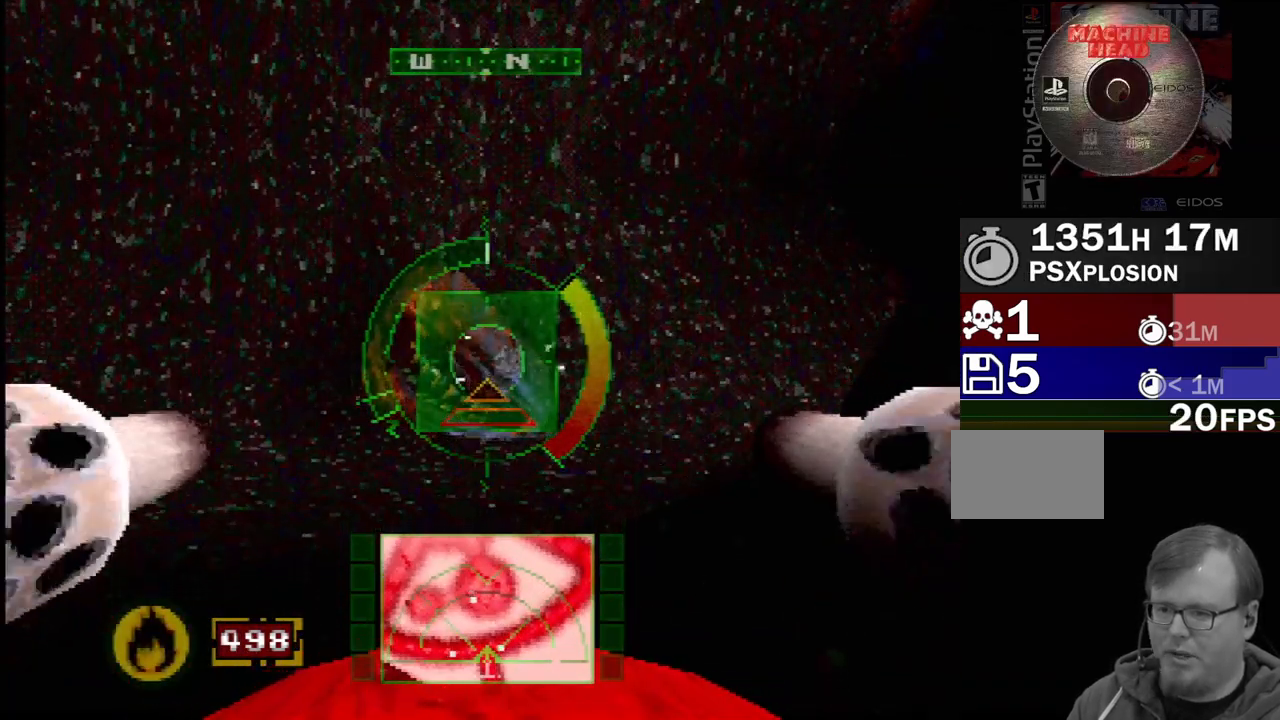
{"buttons": [], "events": [[283, "DPAD_LEFT", "down"], [417, "DPAD_LEFT", "up"]]}
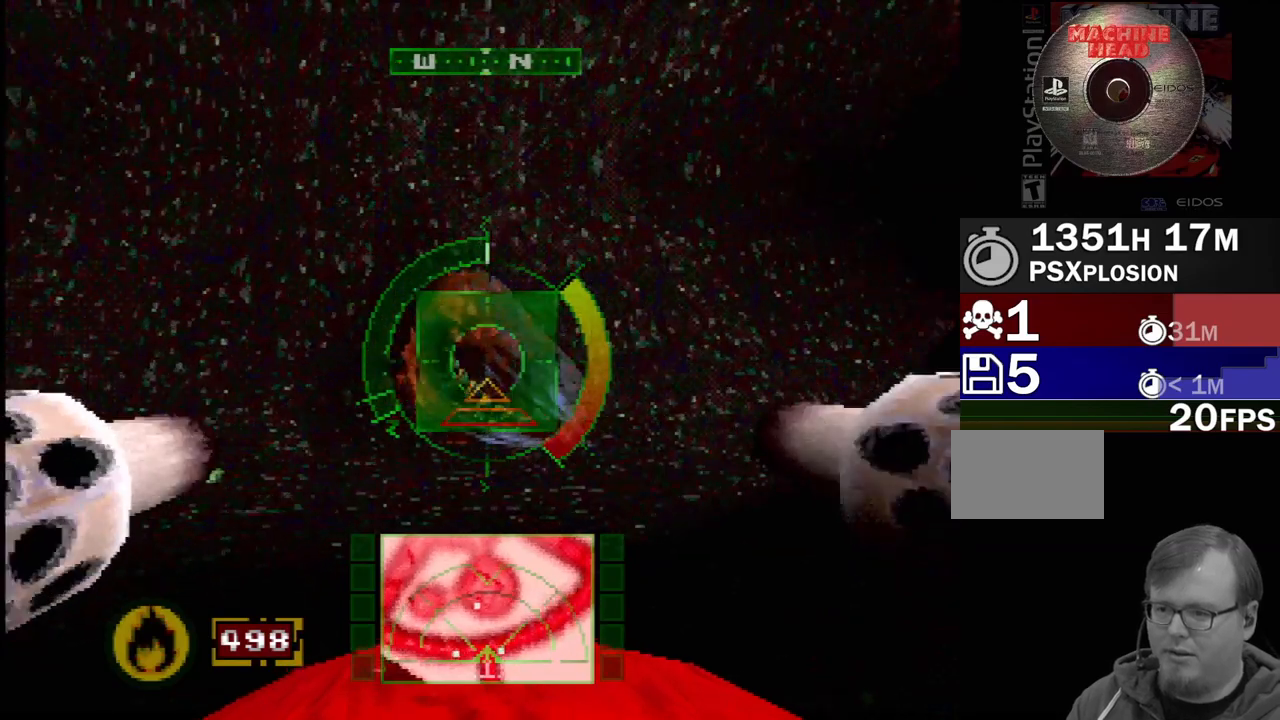
{"buttons": ["SQUARE", "DPAD_LEFT"], "events": [[317, "SQUARE", "down"], [367, "DPAD_LEFT", "down"]]}
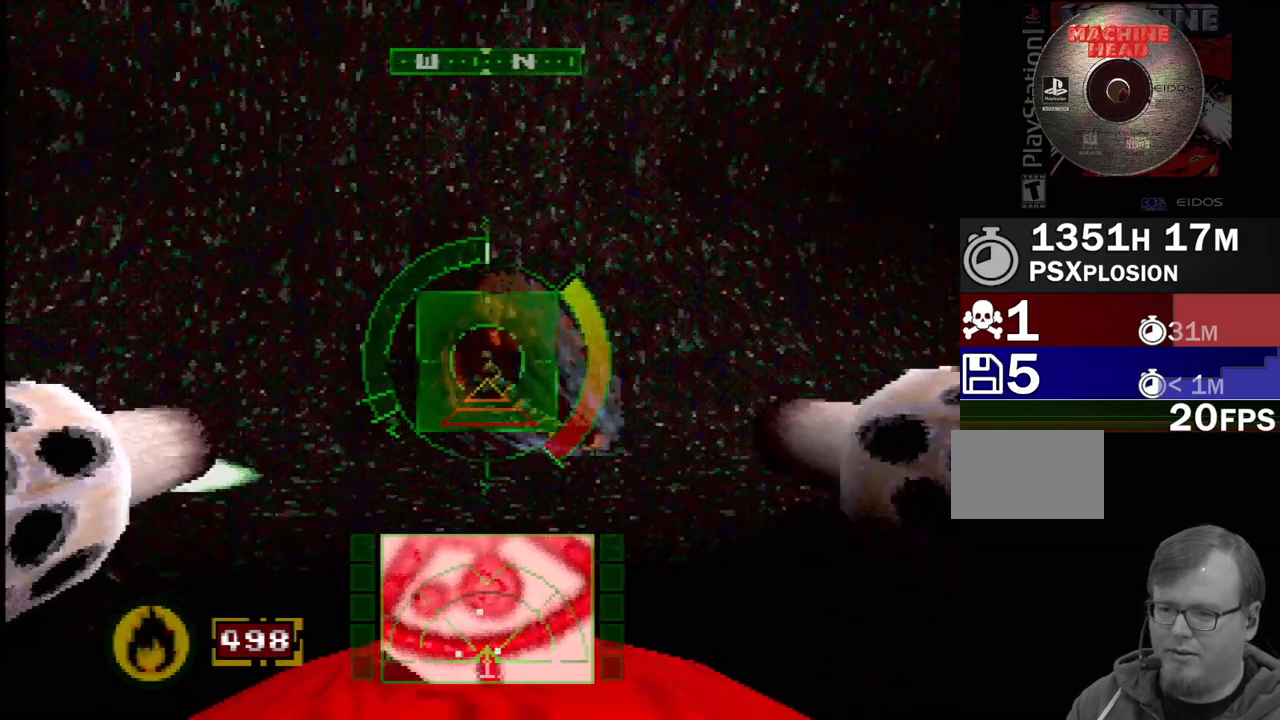
{"buttons": ["SQUARE"], "events": [[250, "DPAD_LEFT", "up"]]}
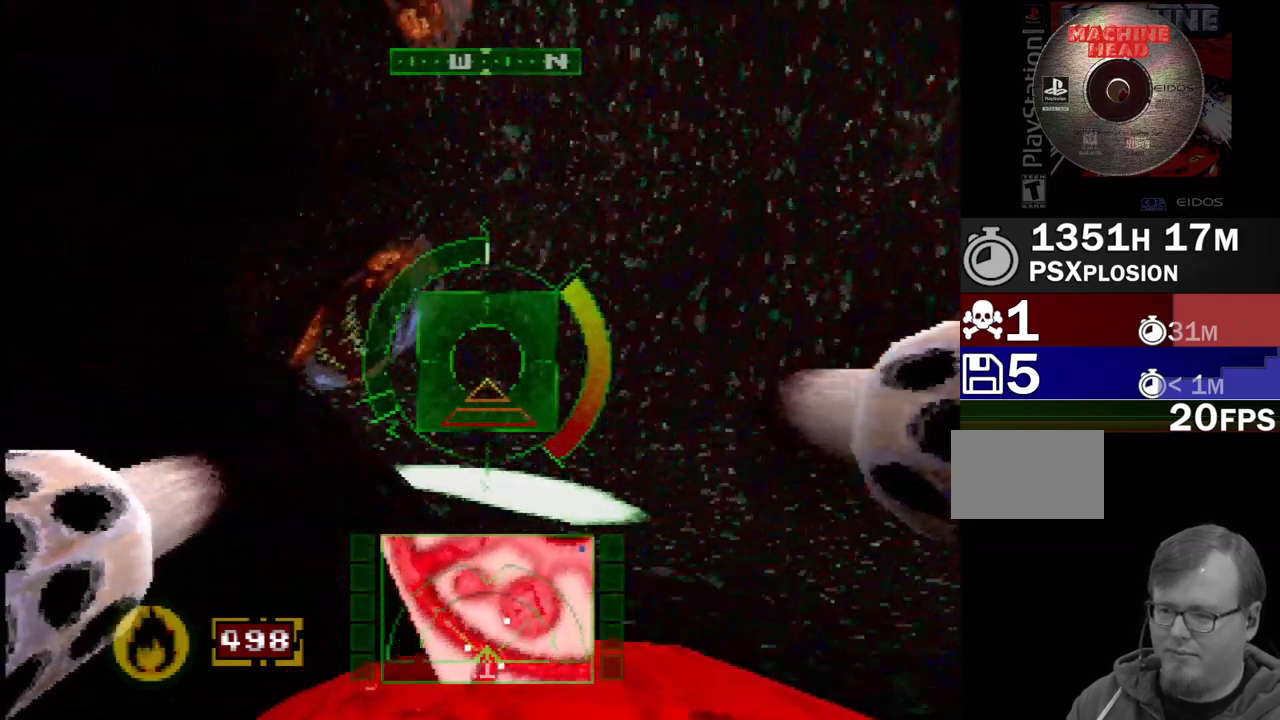
{"buttons": [], "events": [[233, "CROSS", "down"], [233, "SQUARE", "up"], [450, "CROSS", "up"]]}
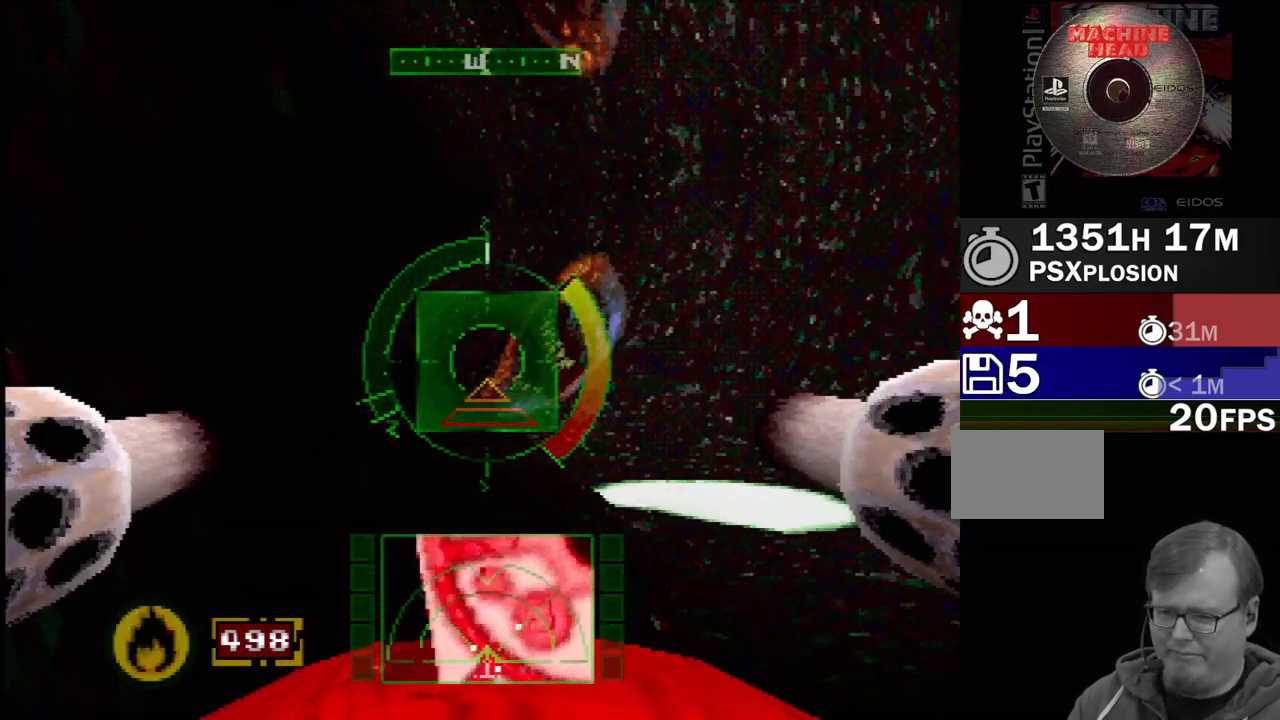
{"buttons": ["R2"], "events": [[133, "DPAD_LEFT", "down"], [150, "R2", "down"], [383, "DPAD_LEFT", "up"]]}
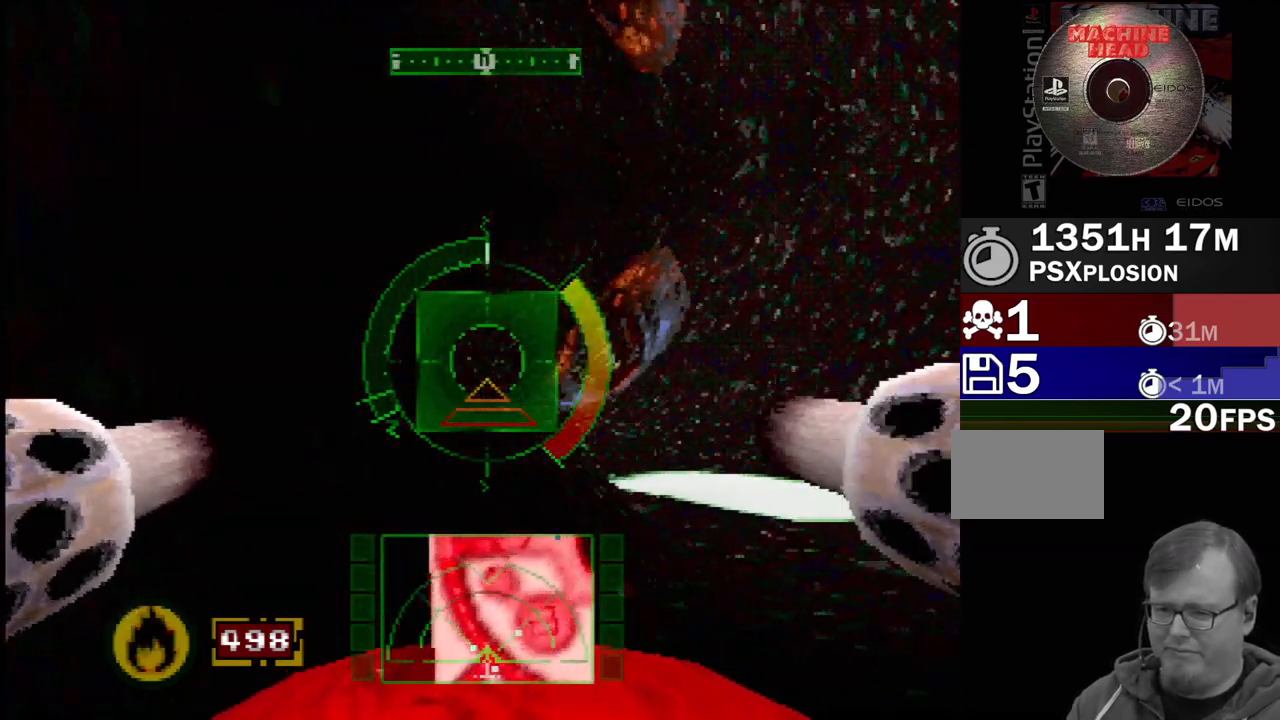
{"buttons": ["SQUARE"], "events": [[150, "DPAD_LEFT", "down"], [183, "DPAD_UP", "down"], [217, "R2", "up"], [400, "DPAD_LEFT", "up"], [400, "DPAD_UP", "up"], [400, "SQUARE", "down"]]}
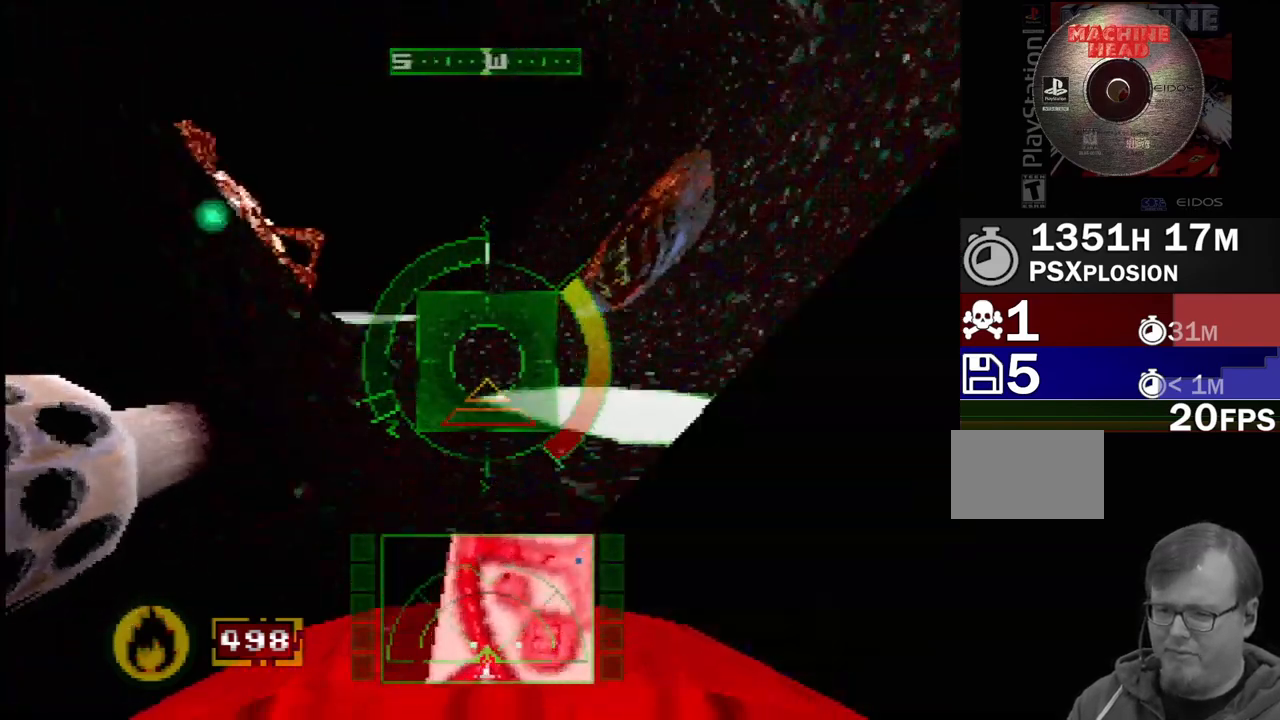
{"buttons": [], "events": [[133, "DPAD_LEFT", "down"], [183, "DPAD_UP", "down"], [183, "SQUARE", "up"], [233, "DPAD_UP", "up"], [283, "DPAD_LEFT", "up"]]}
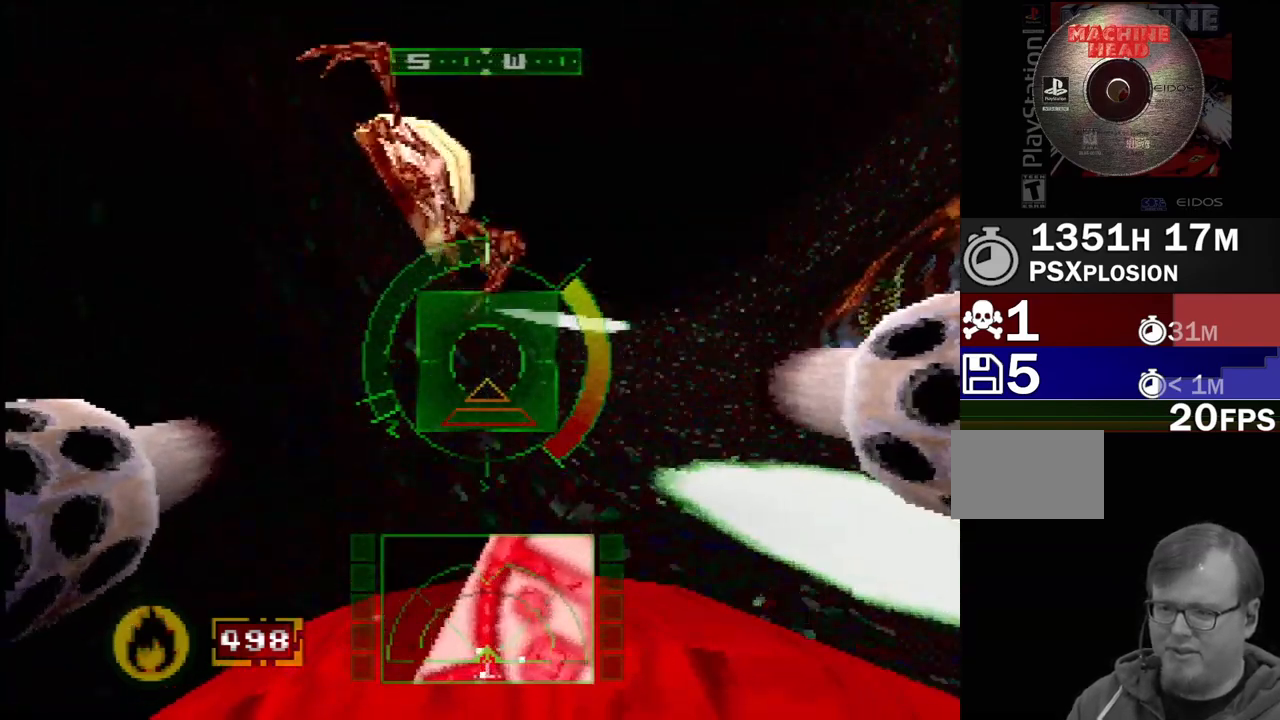
{"buttons": ["L1"], "events": [[17, "L1", "down"], [83, "DPAD_DOWN", "down"], [267, "DPAD_DOWN", "up"], [350, "DPAD_RIGHT", "down"], [467, "DPAD_RIGHT", "up"]]}
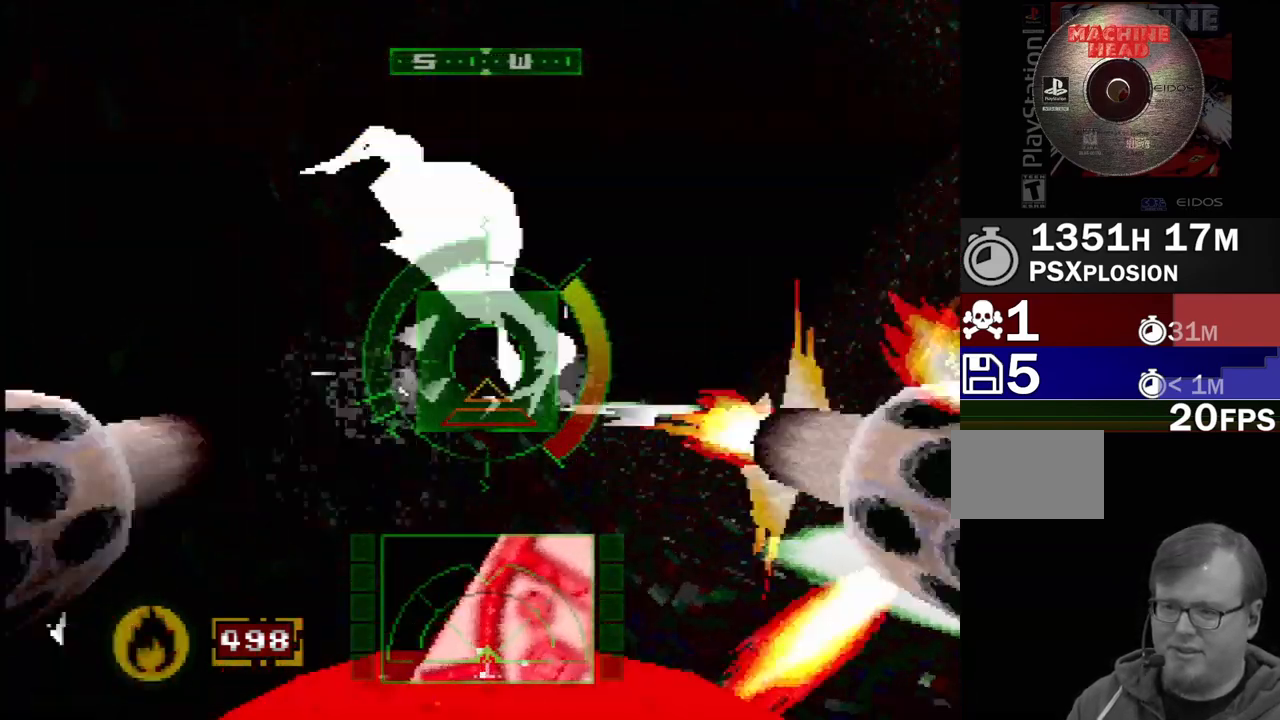
{"buttons": ["L1"], "events": [[183, "DPAD_DOWN", "down"], [217, "DPAD_RIGHT", "down"], [250, "DPAD_RIGHT", "up"], [367, "R1", "down"], [383, "DPAD_DOWN", "up"], [500, "R1", "up"]]}
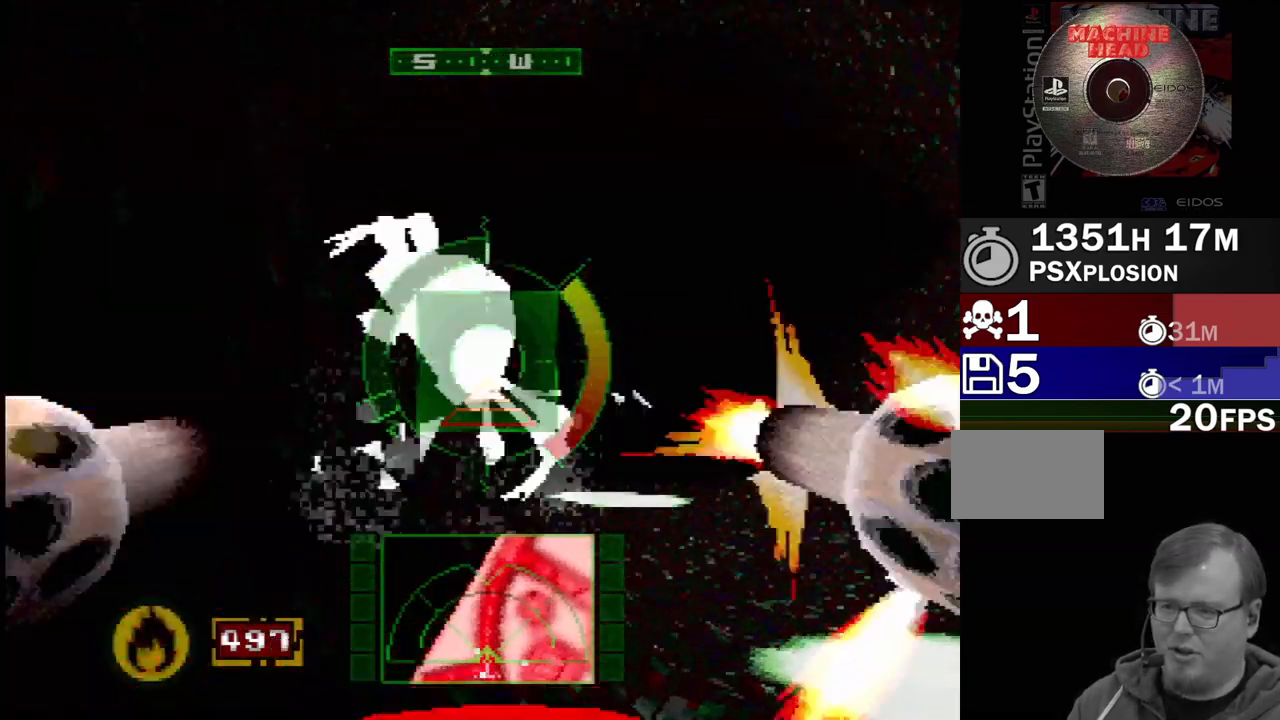
{"buttons": ["L1", "R1"], "events": [[100, "R1", "down"], [183, "R1", "up"], [250, "R1", "down"]]}
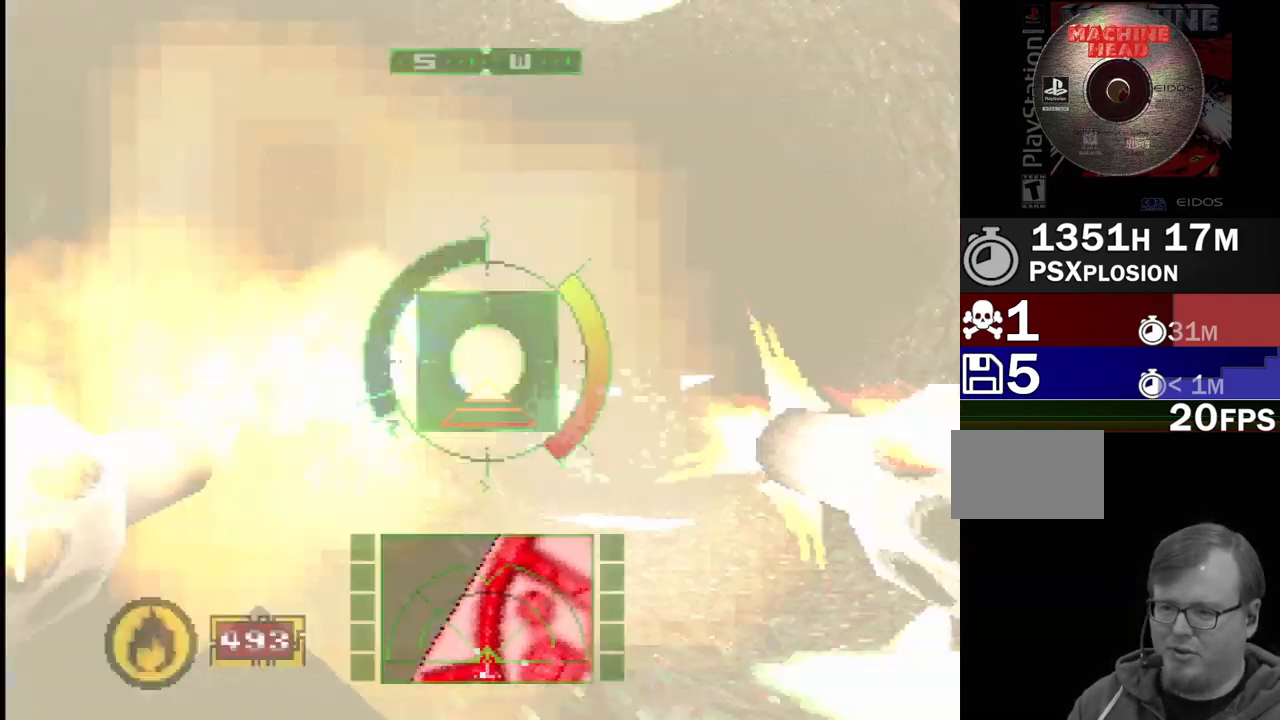
{"buttons": ["L1", "R1"], "events": []}
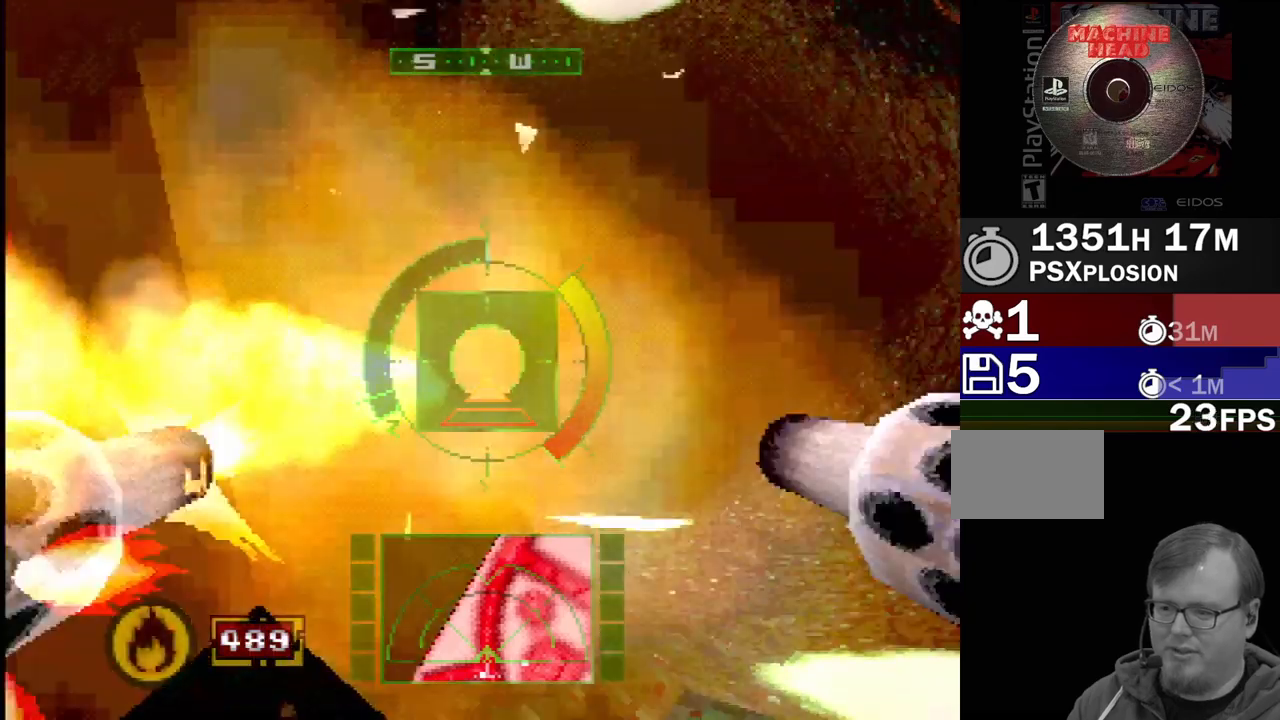
{"buttons": ["SQUARE", "R2", "DPAD_UP", "DPAD_RIGHT"], "events": [[17, "DPAD_UP", "down"], [33, "DPAD_RIGHT", "down"], [133, "R1", "up"], [150, "DPAD_UP", "up"], [167, "DPAD_RIGHT", "up"], [383, "DPAD_RIGHT", "down"], [383, "DPAD_UP", "down"], [433, "L1", "up"], [467, "R2", "down"], [500, "SQUARE", "down"]]}
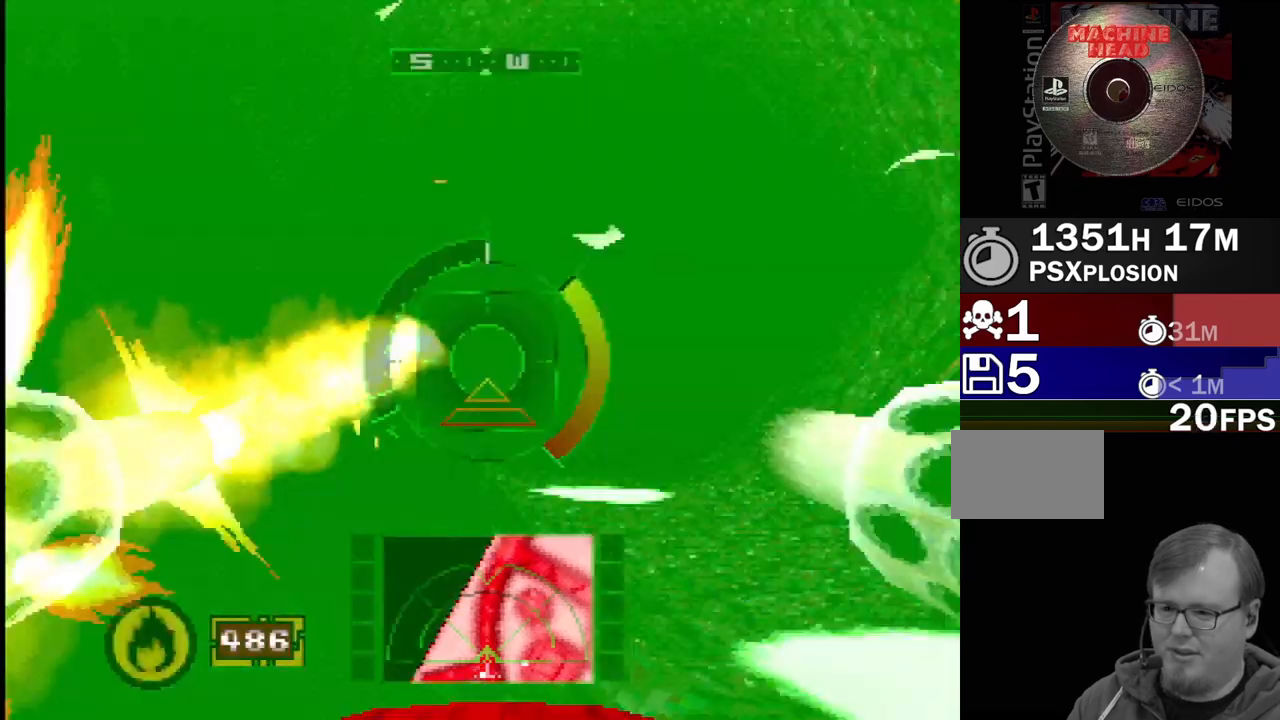
{"buttons": ["SQUARE"], "events": [[50, "DPAD_RIGHT", "up"], [83, "DPAD_UP", "up"], [183, "R2", "up"]]}
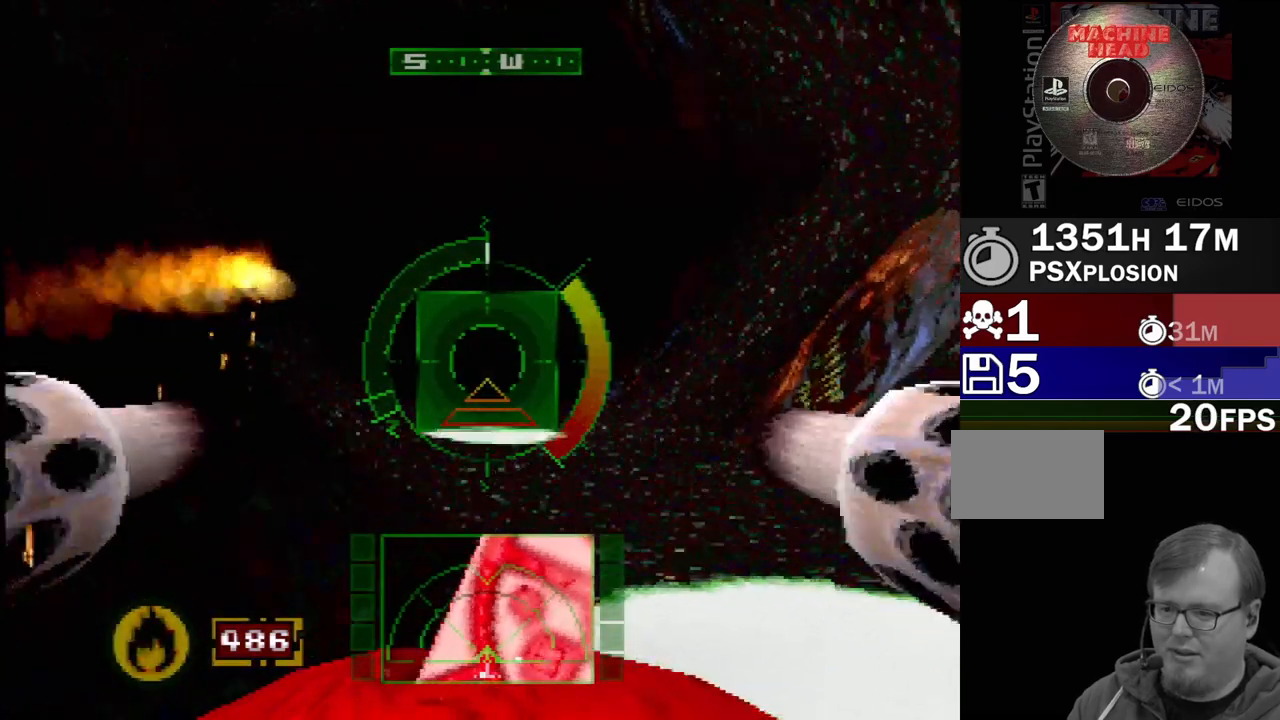
{"buttons": ["SQUARE"], "events": [[250, "DPAD_RIGHT", "down"], [350, "DPAD_RIGHT", "up"]]}
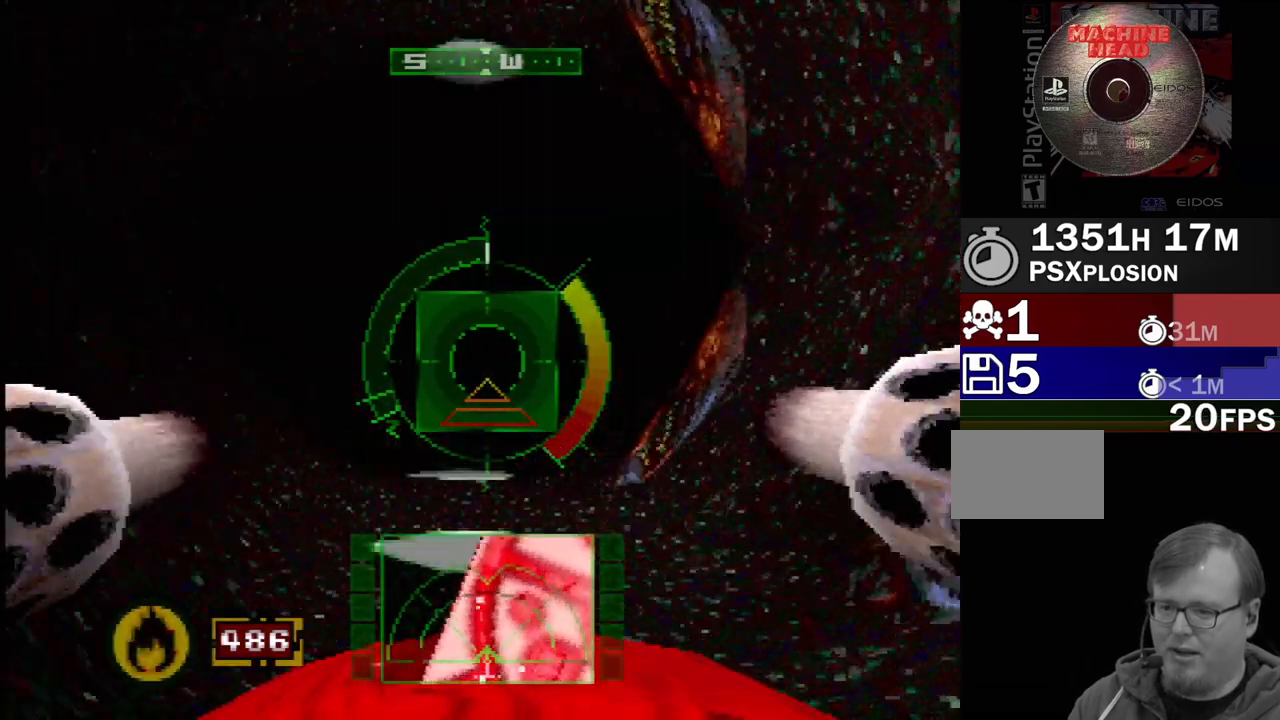
{"buttons": ["SQUARE"], "events": []}
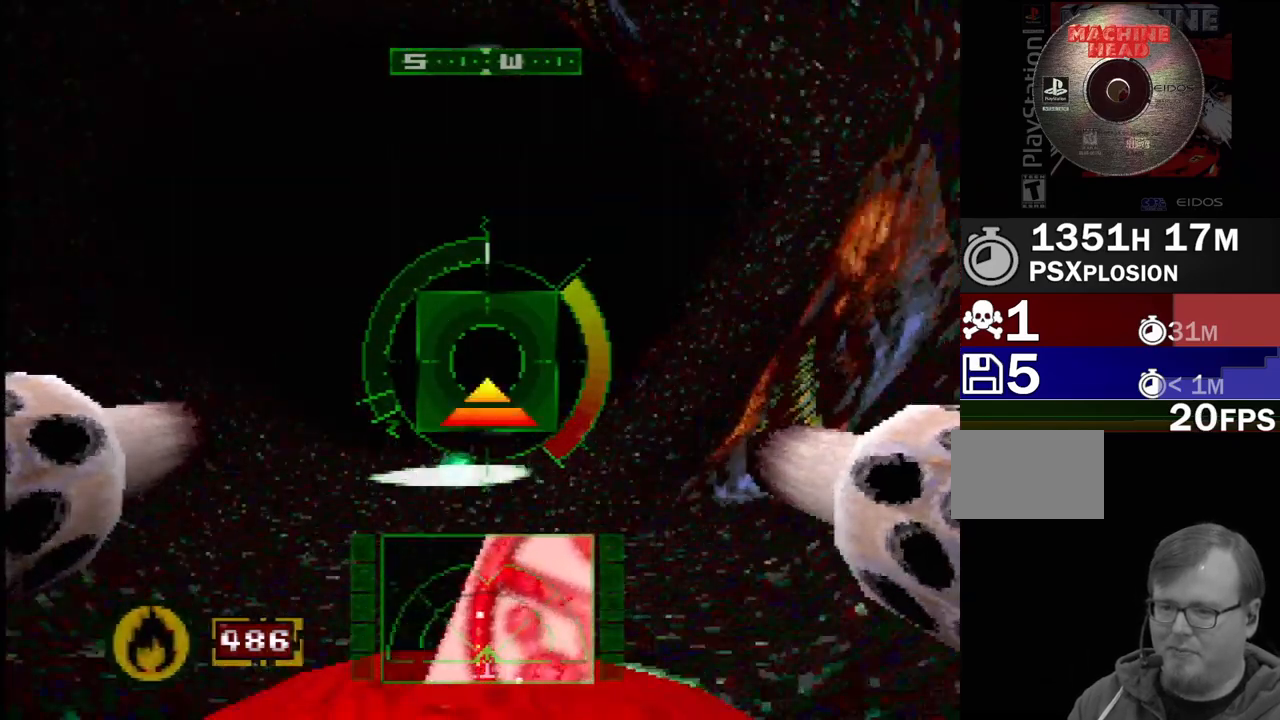
{"buttons": ["L1", "DPAD_UP"], "events": [[200, "SQUARE", "up"], [383, "L1", "down"], [483, "DPAD_UP", "down"]]}
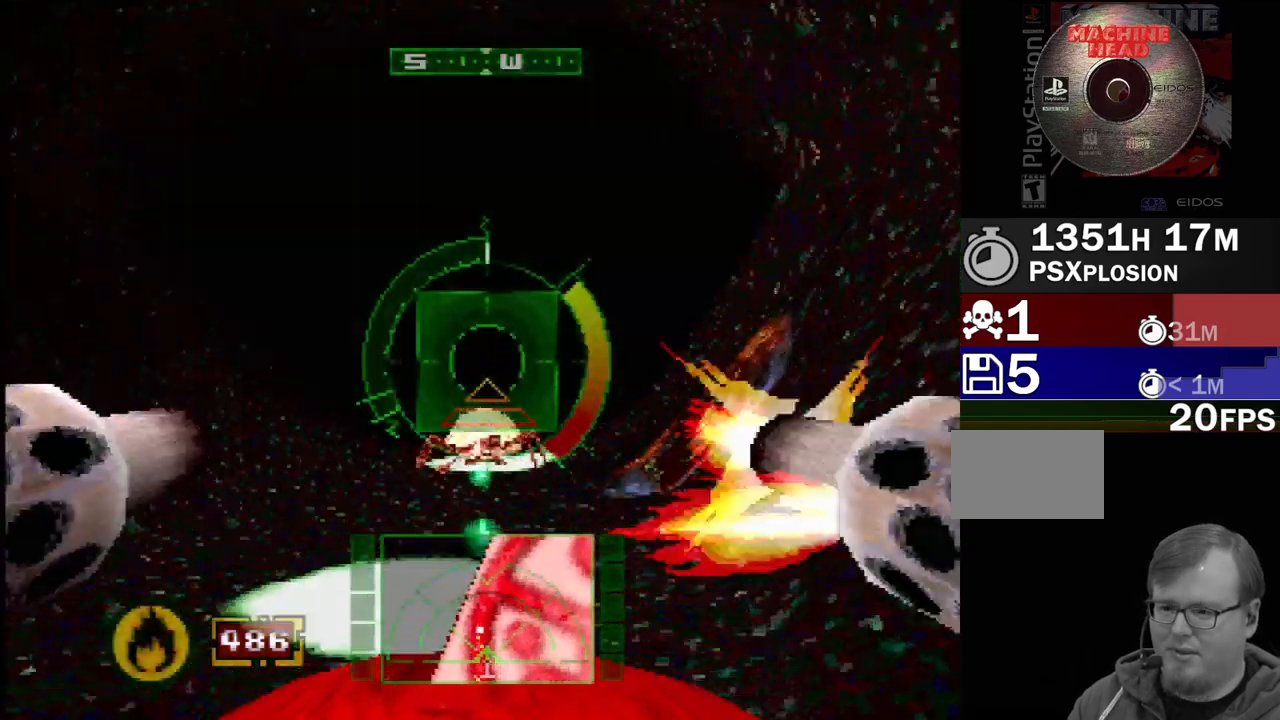
{"buttons": ["L1", "R1"], "events": [[200, "DPAD_UP", "up"], [417, "R1", "down"]]}
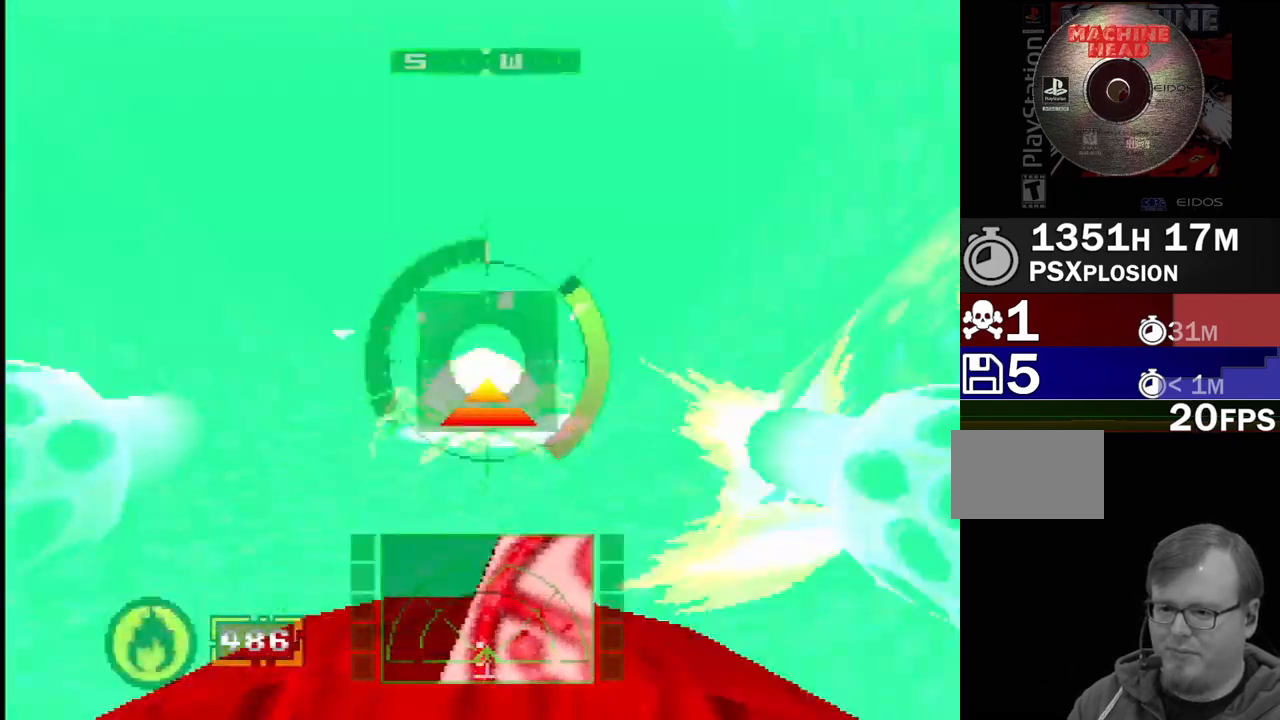
{"buttons": ["L1", "R1"], "events": [[150, "DPAD_UP", "down"], [350, "DPAD_UP", "up"]]}